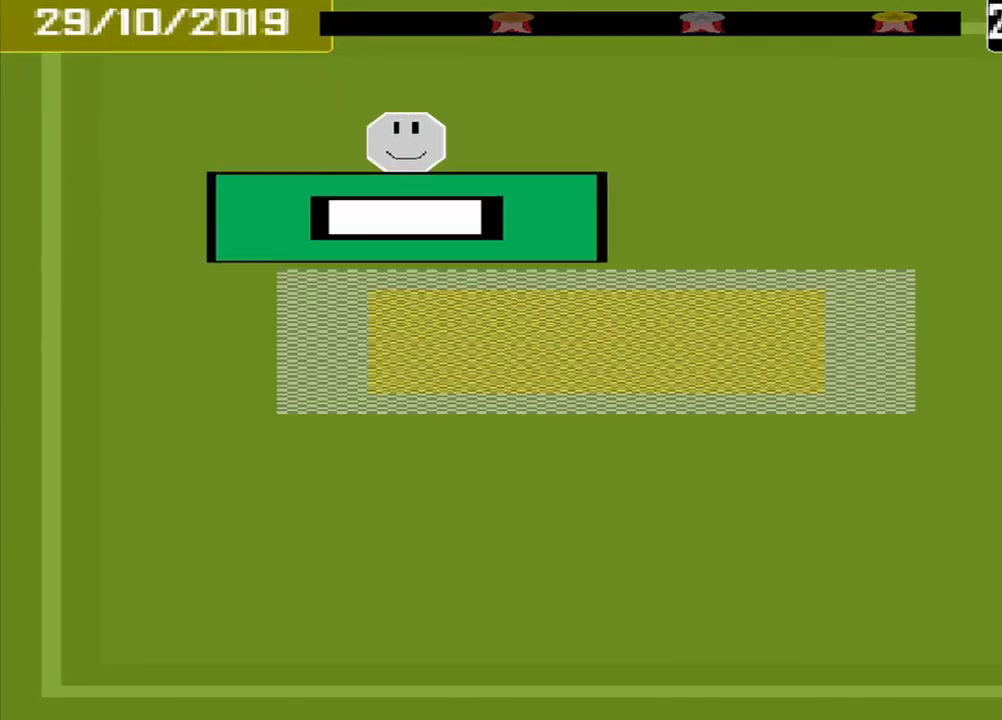
Gameplay with a controller (PlayStation layout); each line is a JSON object with the inputs held at the frame after it. "events" lists button and stick changes between this image and that frame as [ms after this image, input, new state], when the widget could be followed in between. Not read: L2 L3 R2 R3 left_stick right_stick.
{"buttons": [], "events": []}
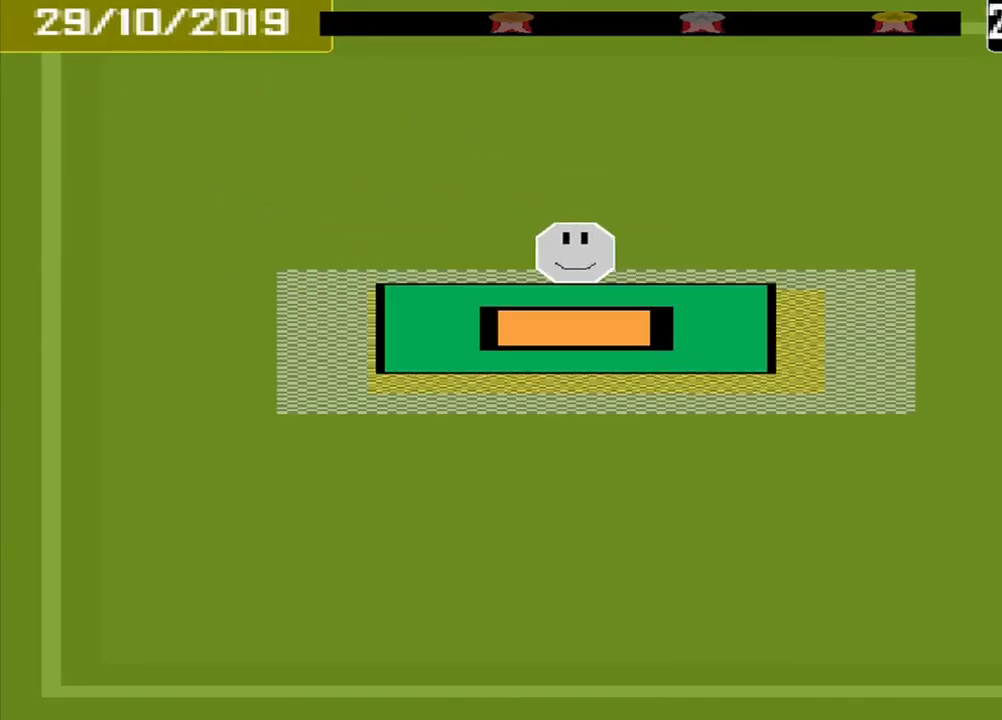
{"buttons": [], "events": [[42, "CROSS", "down"], [167, "CROSS", "up"]]}
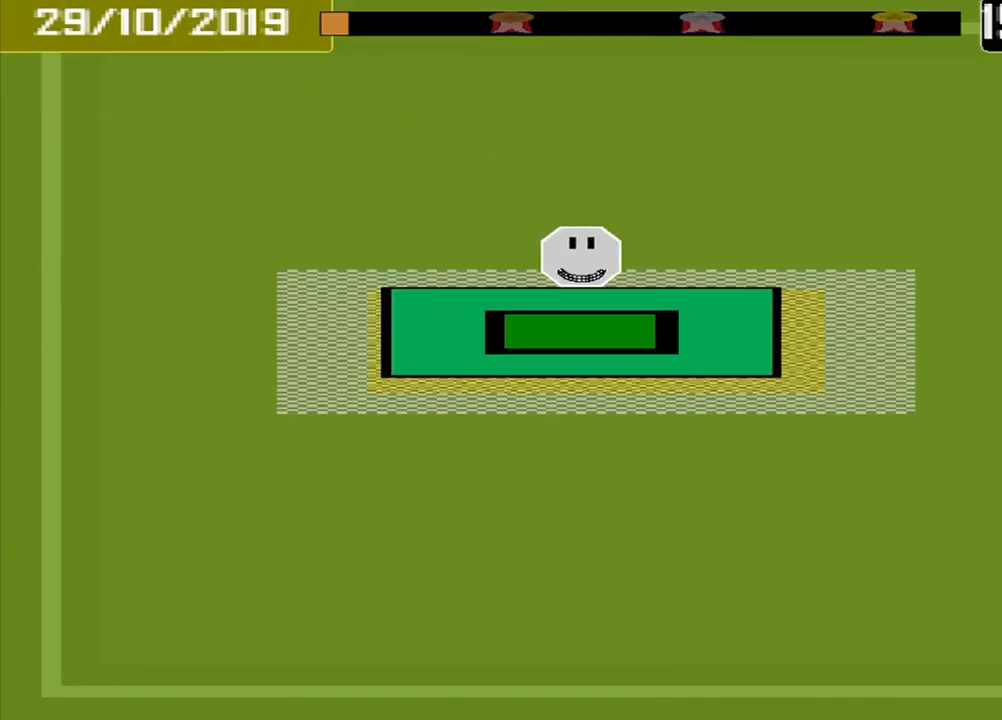
{"buttons": [], "events": []}
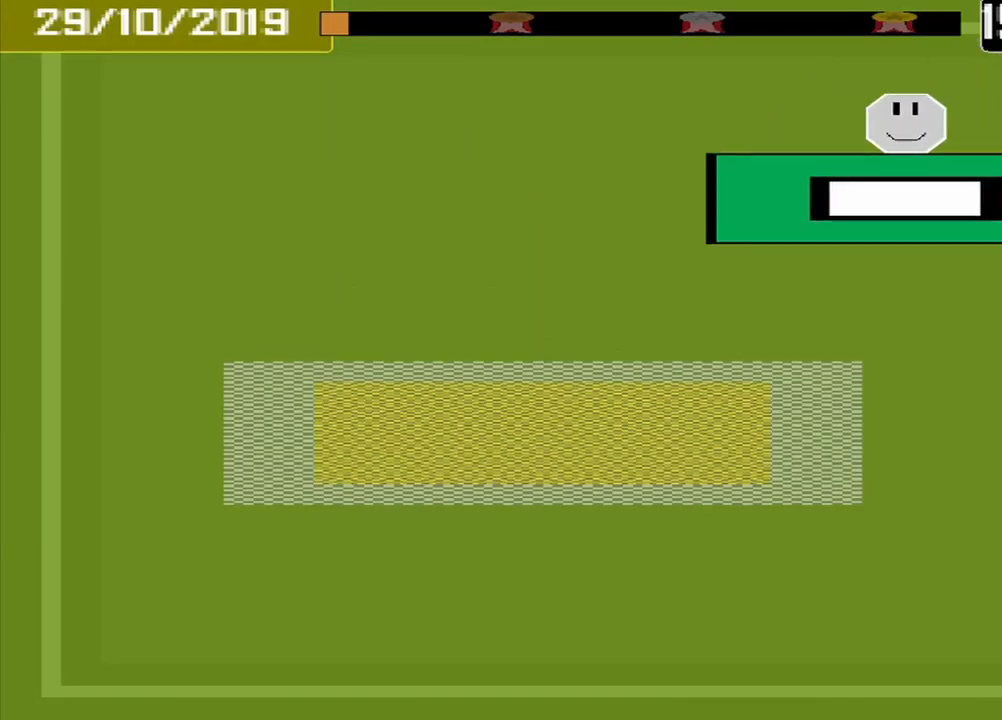
{"buttons": [], "events": []}
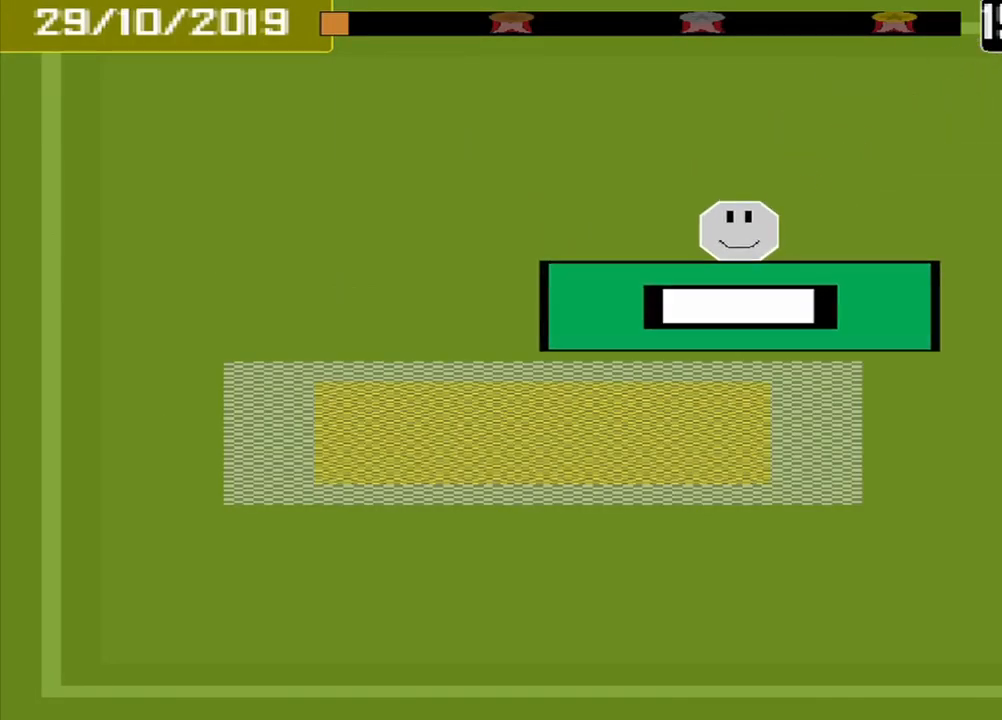
{"buttons": [], "events": []}
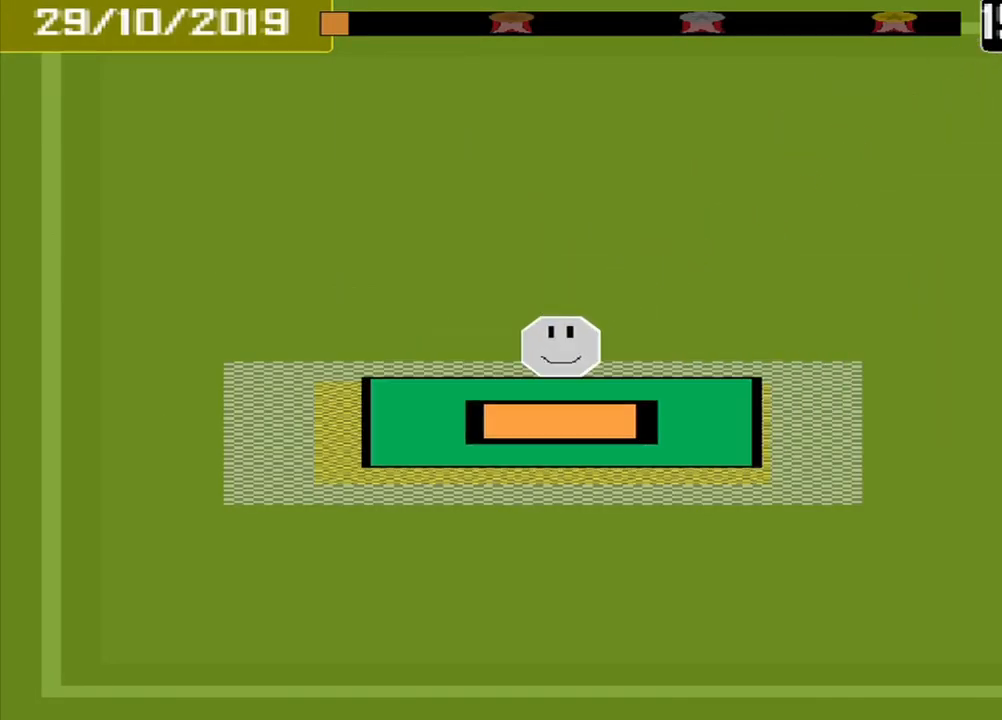
{"buttons": [], "events": [[84, "CROSS", "down"], [167, "CROSS", "up"]]}
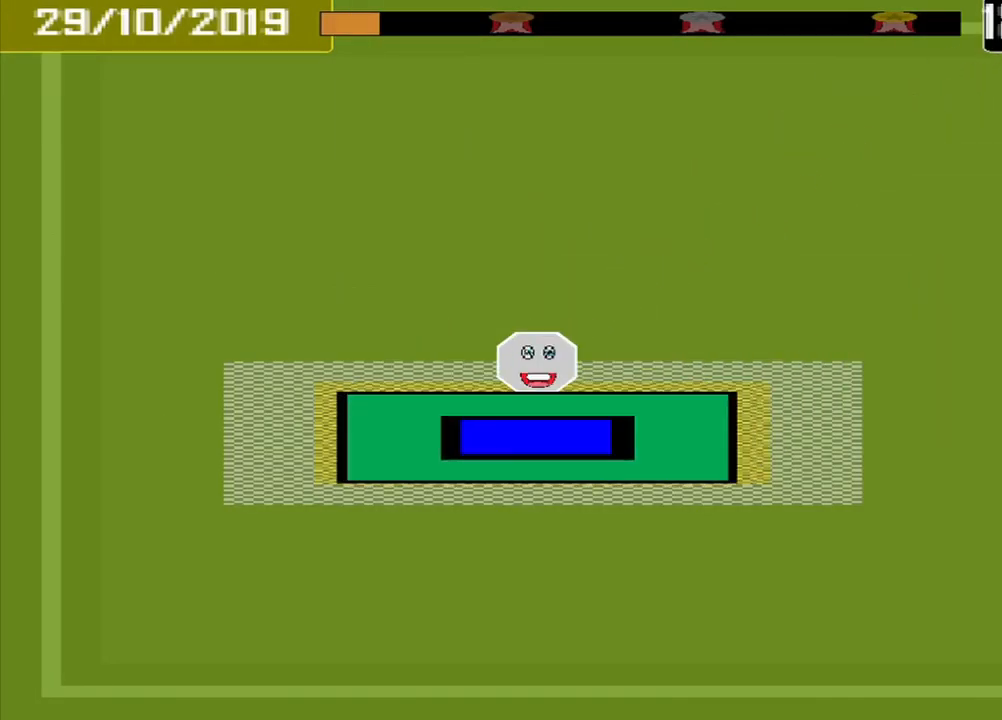
{"buttons": [], "events": []}
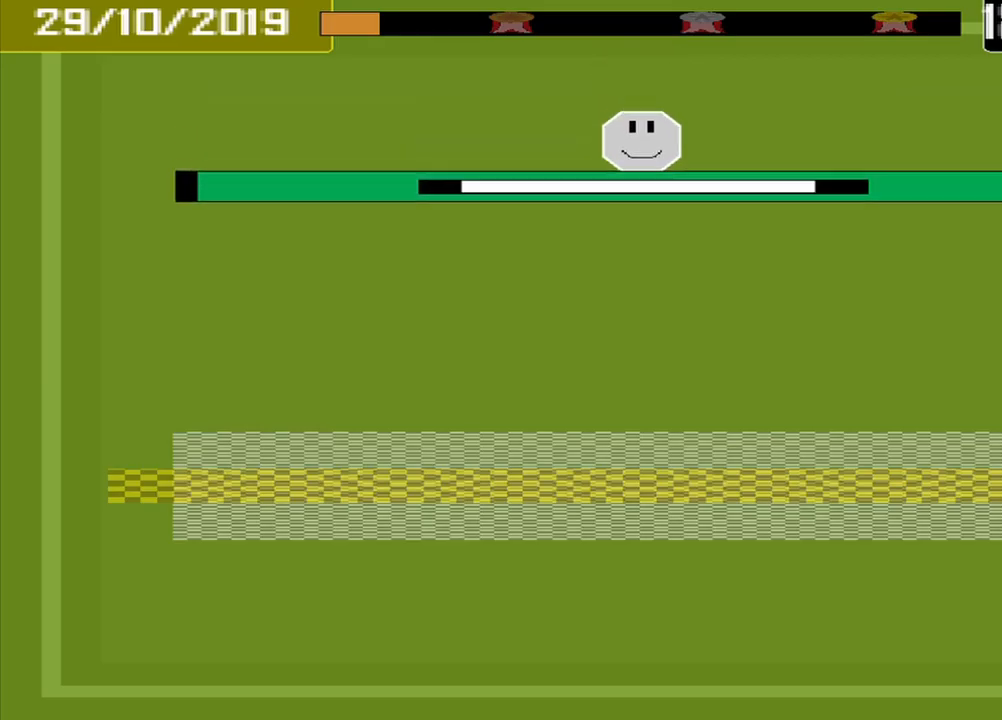
{"buttons": [], "events": []}
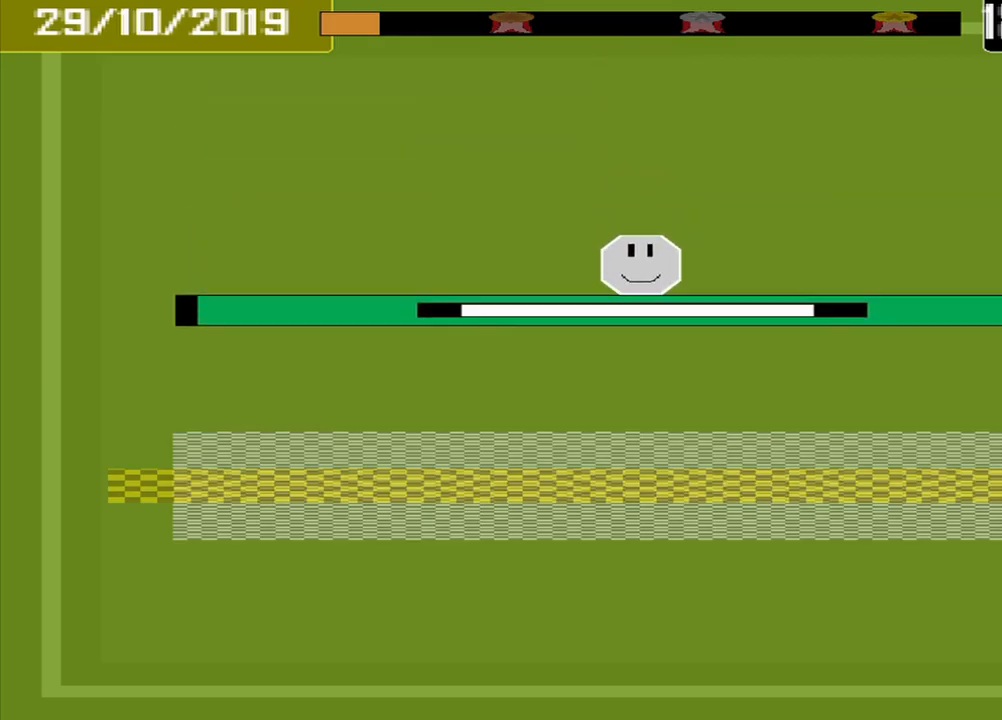
{"buttons": [], "events": []}
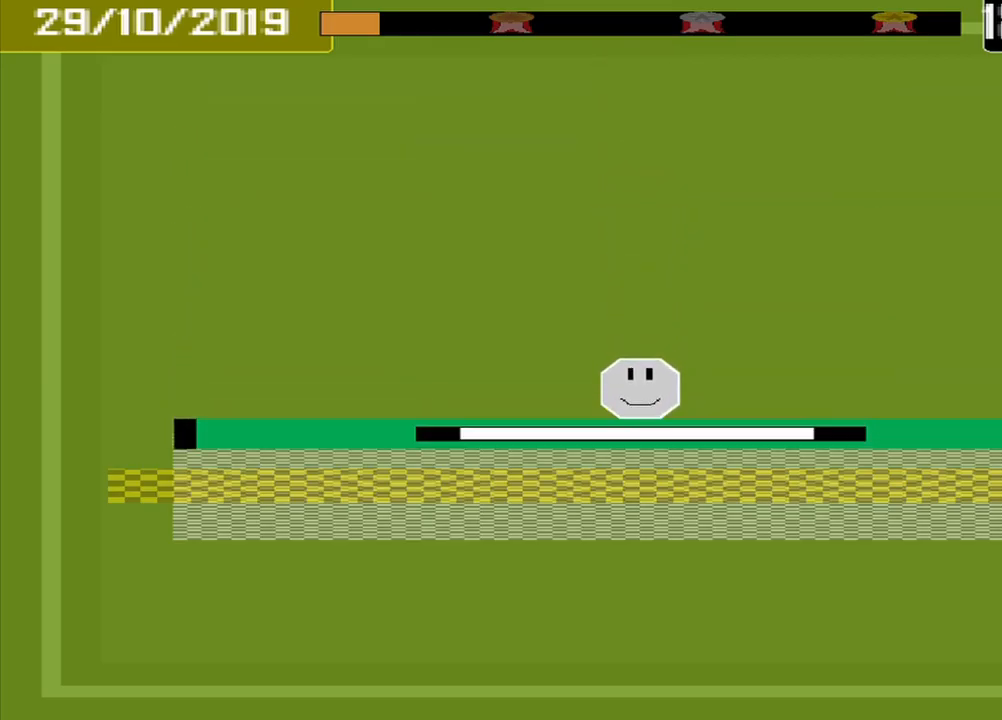
{"buttons": [], "events": [[209, "CROSS", "down"], [334, "CROSS", "up"]]}
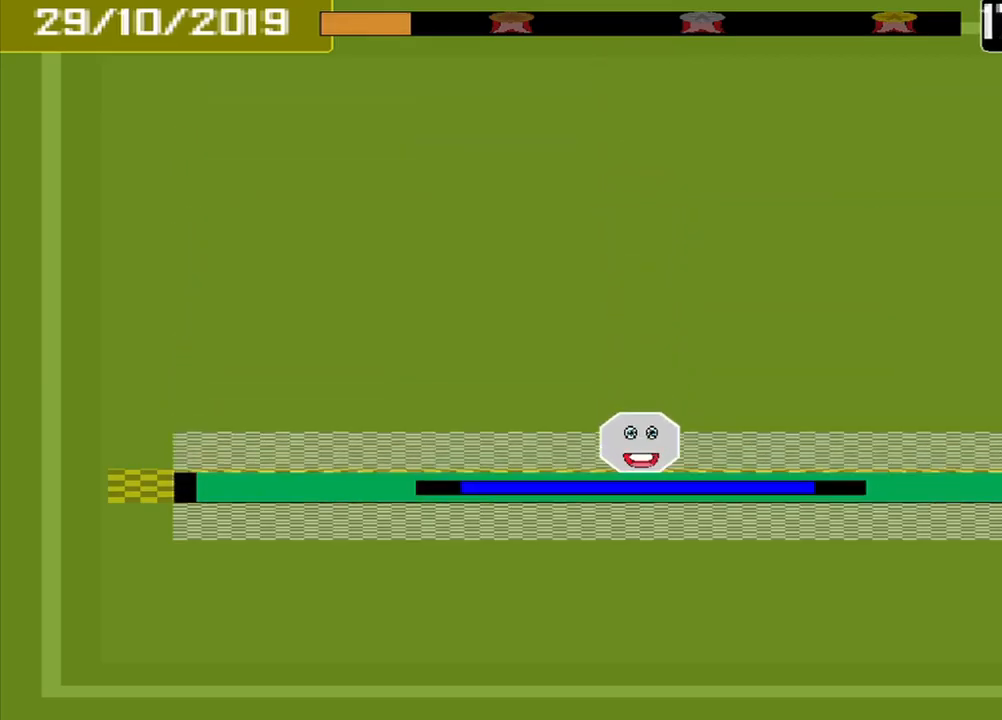
{"buttons": [], "events": []}
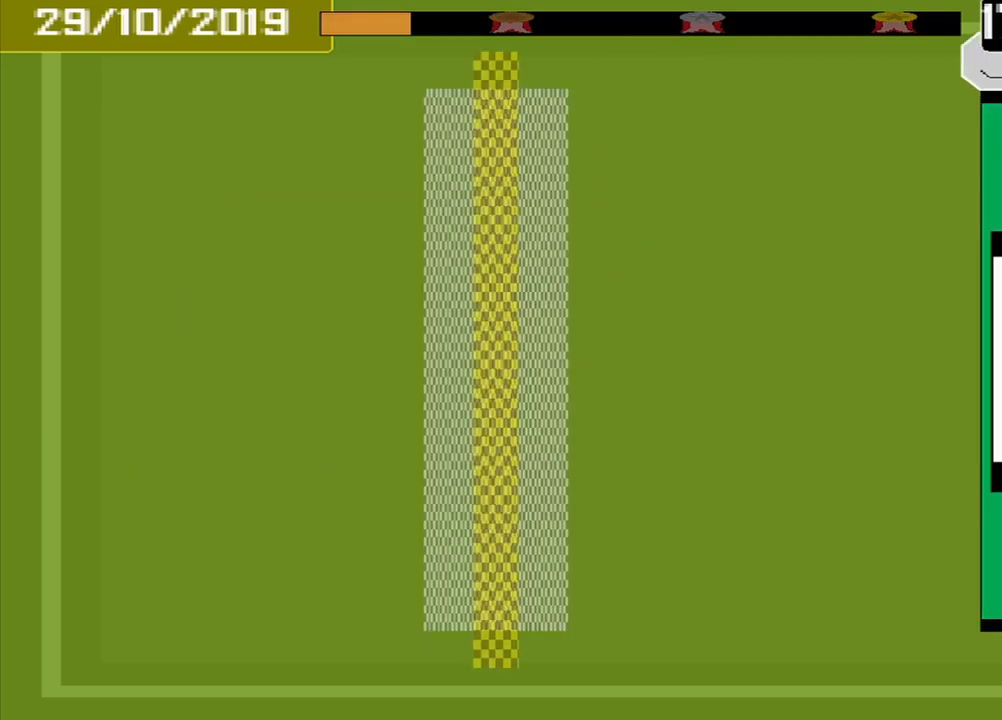
{"buttons": [], "events": []}
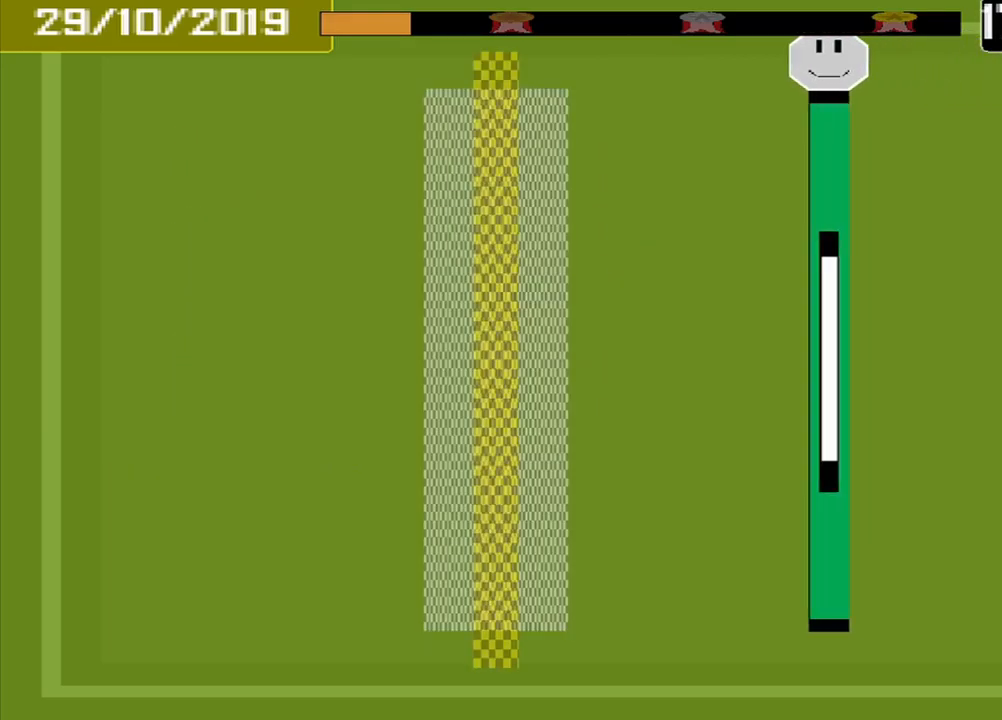
{"buttons": [], "events": []}
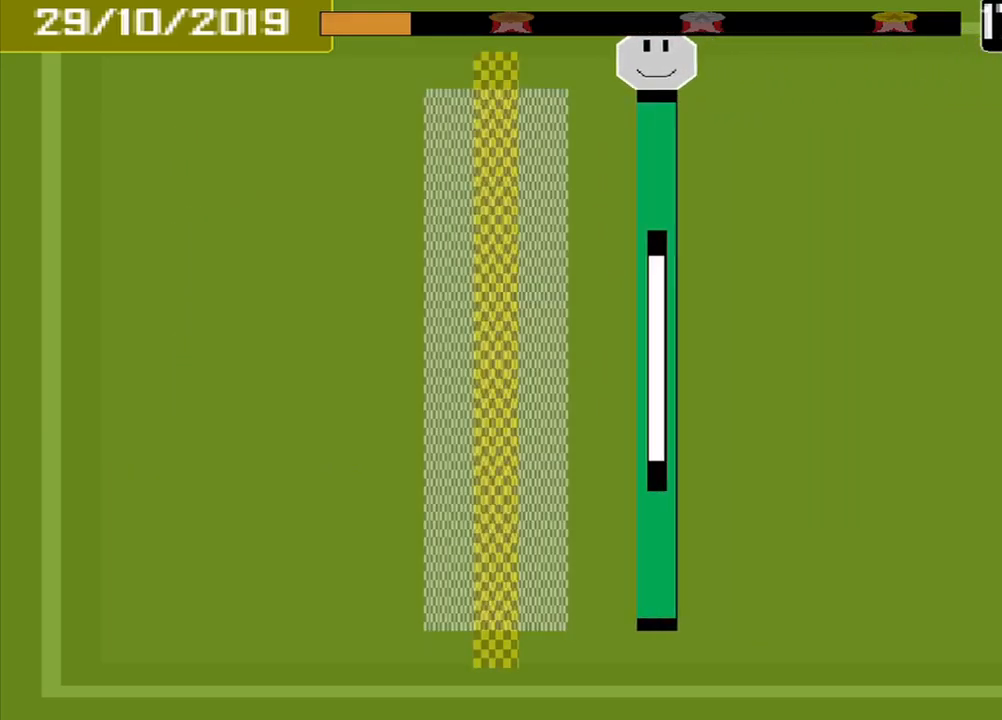
{"buttons": ["CROSS"], "events": [[500, "CROSS", "down"]]}
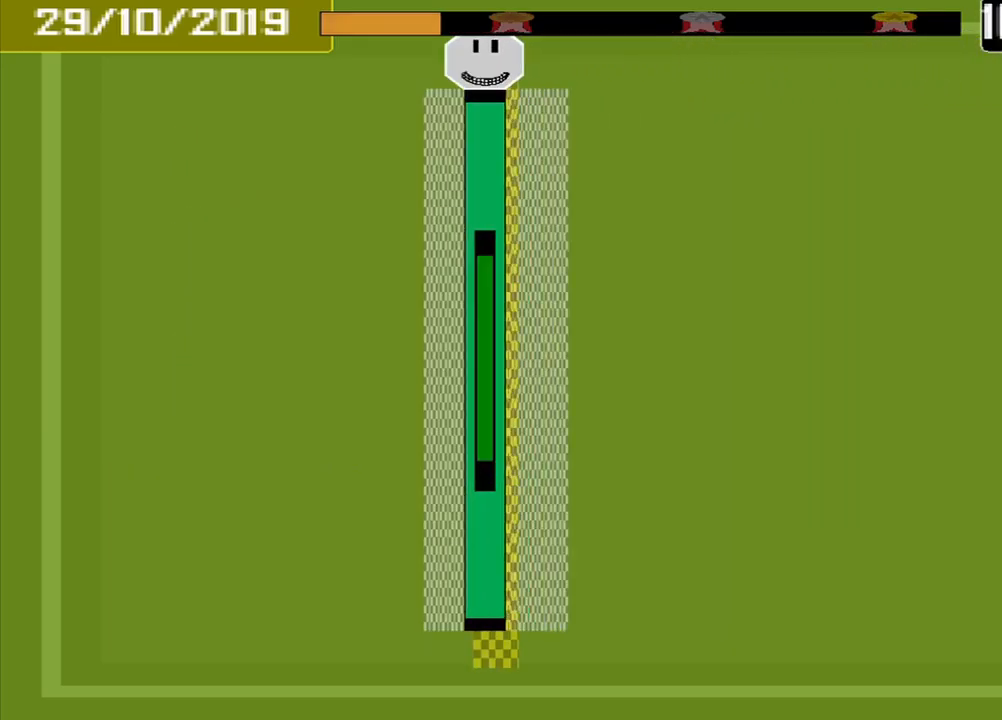
{"buttons": [], "events": [[84, "CROSS", "up"]]}
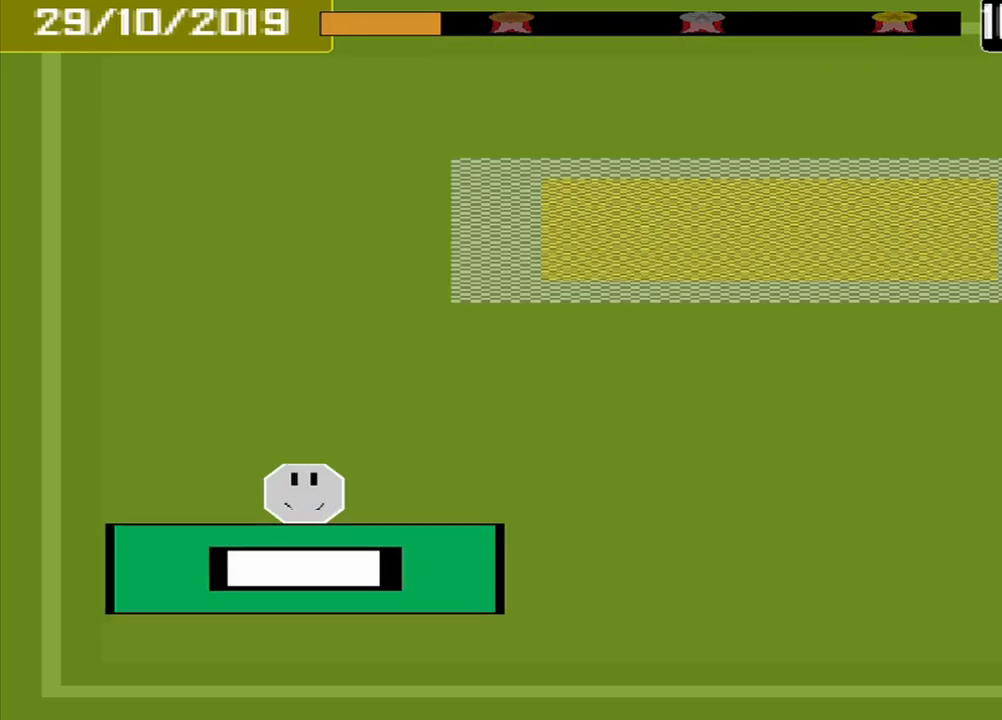
{"buttons": [], "events": []}
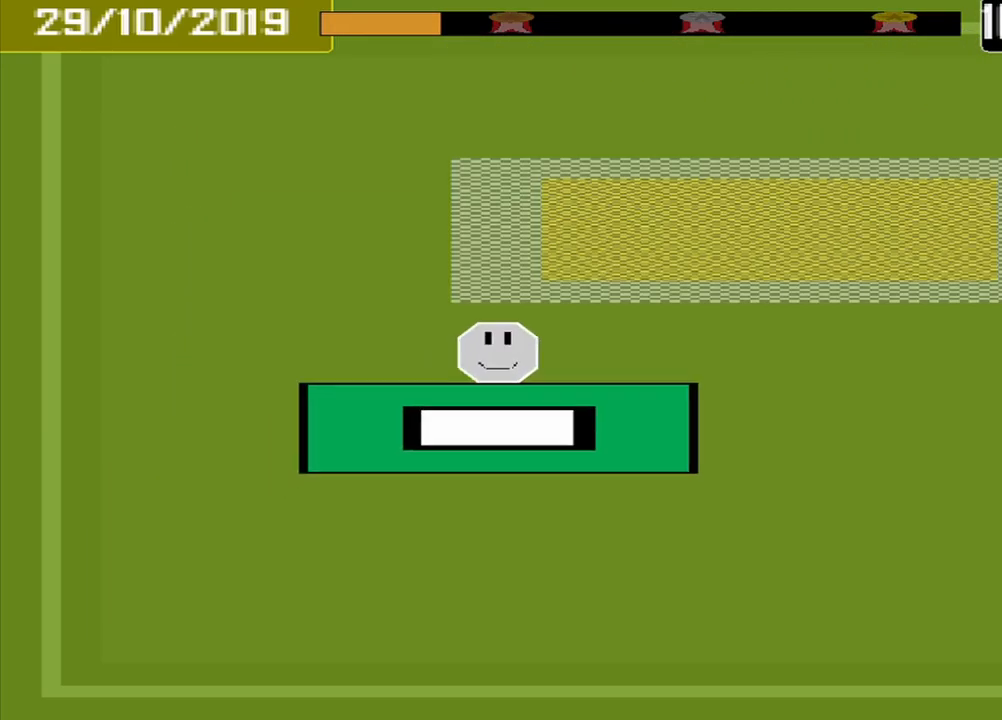
{"buttons": [], "events": []}
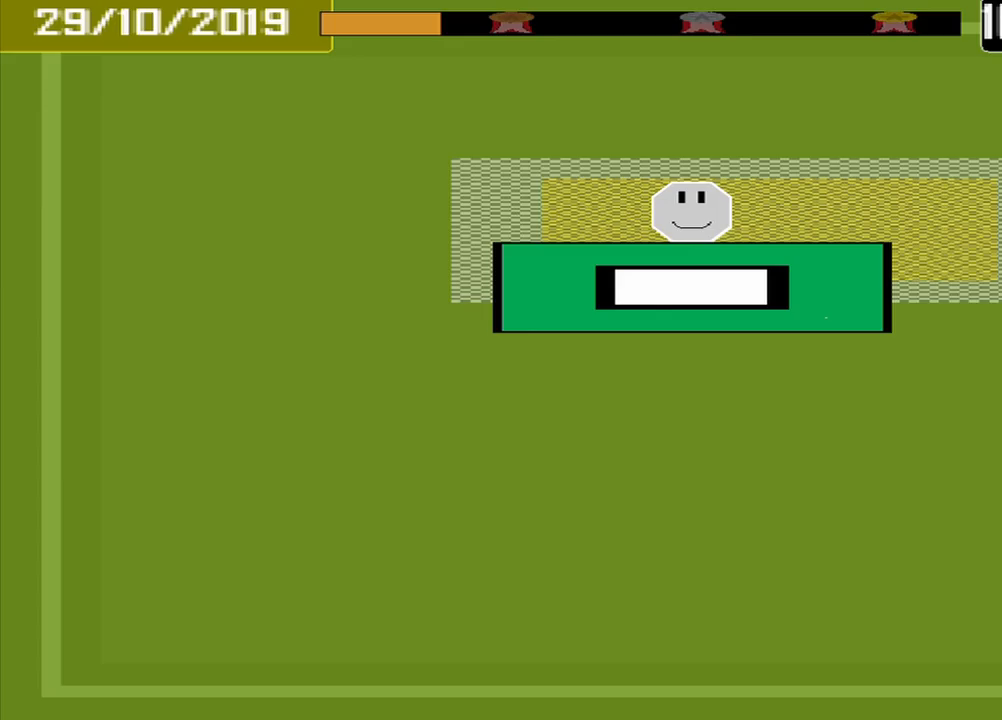
{"buttons": [], "events": [[167, "CROSS", "down"], [250, "CROSS", "up"]]}
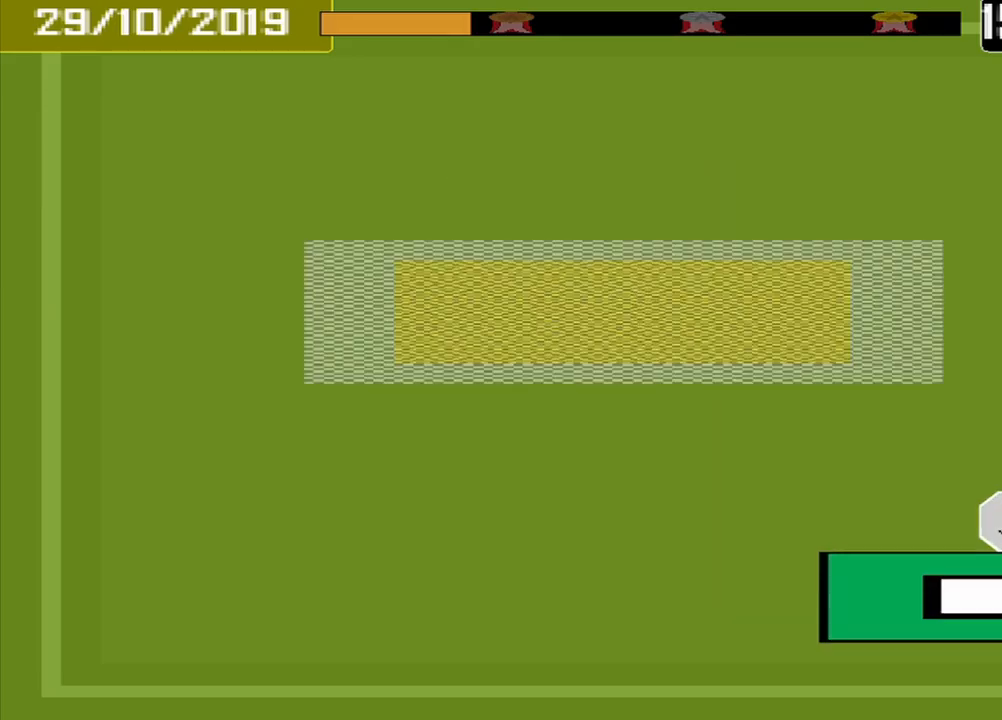
{"buttons": [], "events": []}
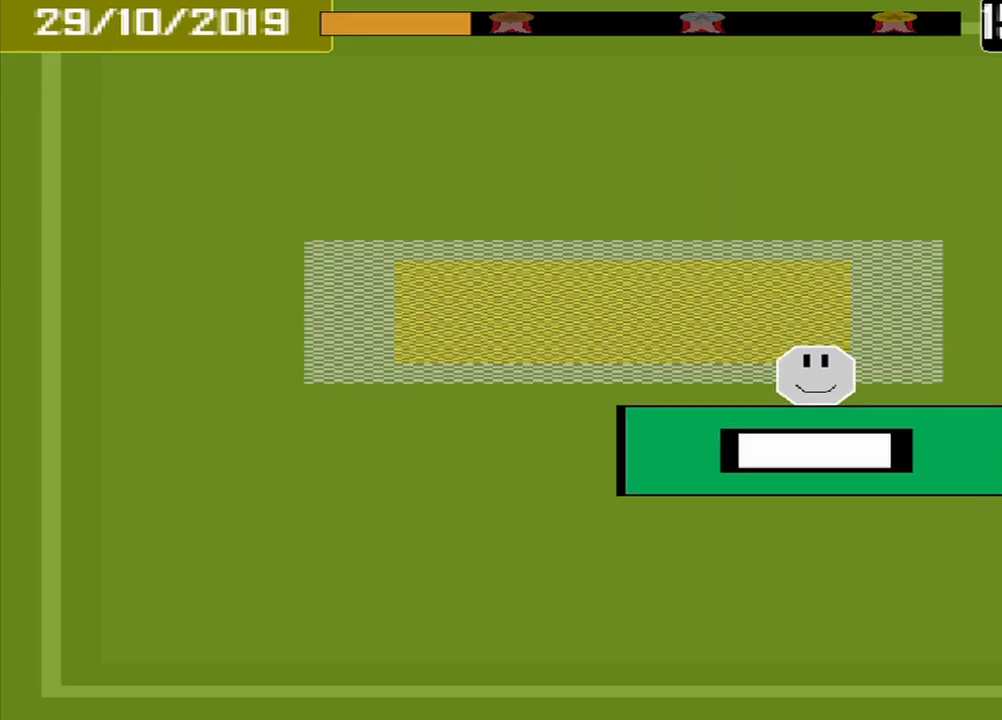
{"buttons": ["CROSS"], "events": [[458, "CROSS", "down"]]}
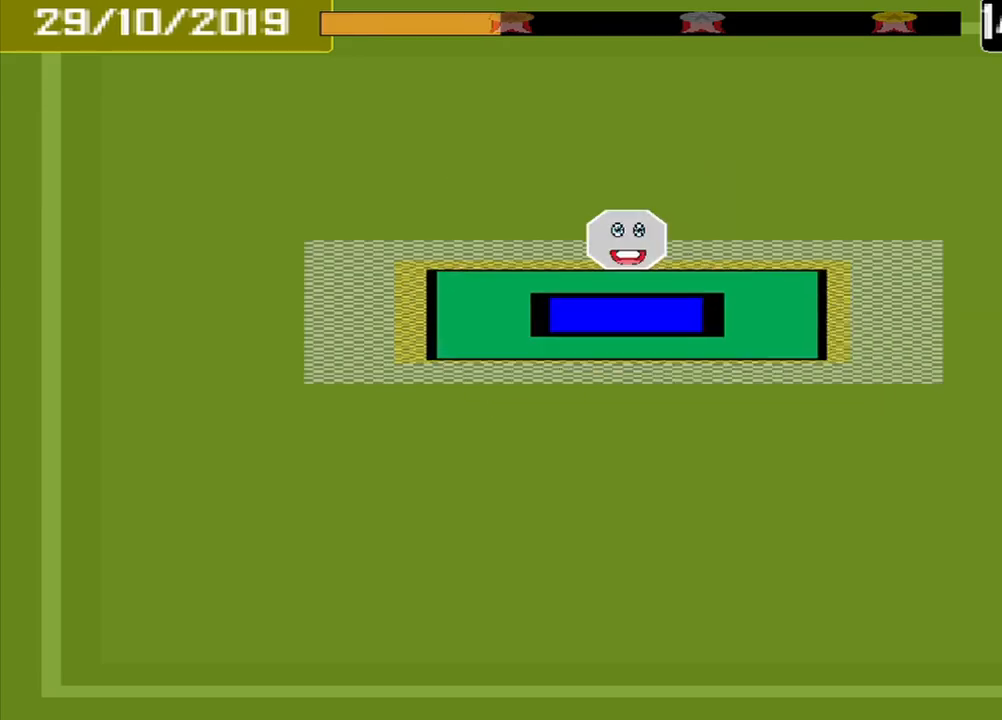
{"buttons": [], "events": [[83, "CROSS", "up"]]}
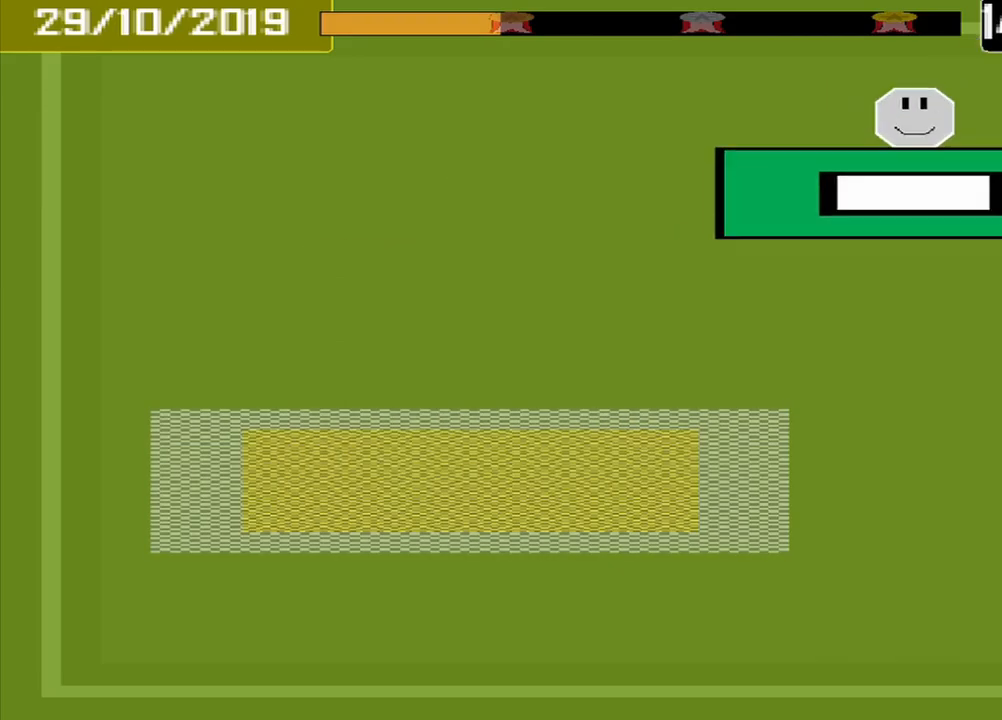
{"buttons": [], "events": []}
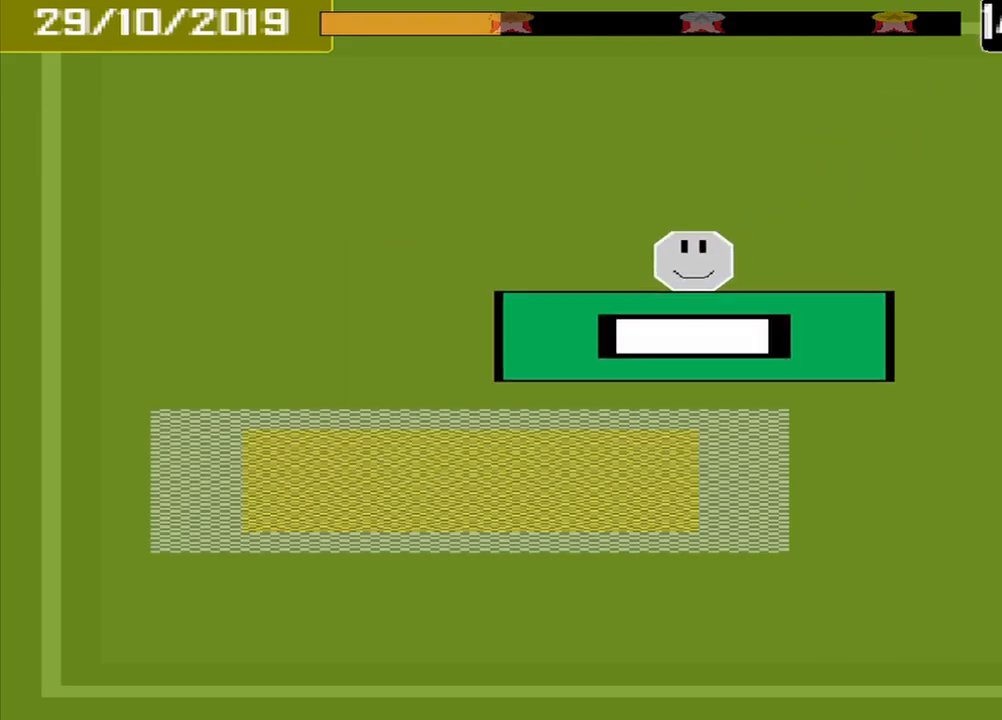
{"buttons": ["CROSS"], "events": [[500, "CROSS", "down"]]}
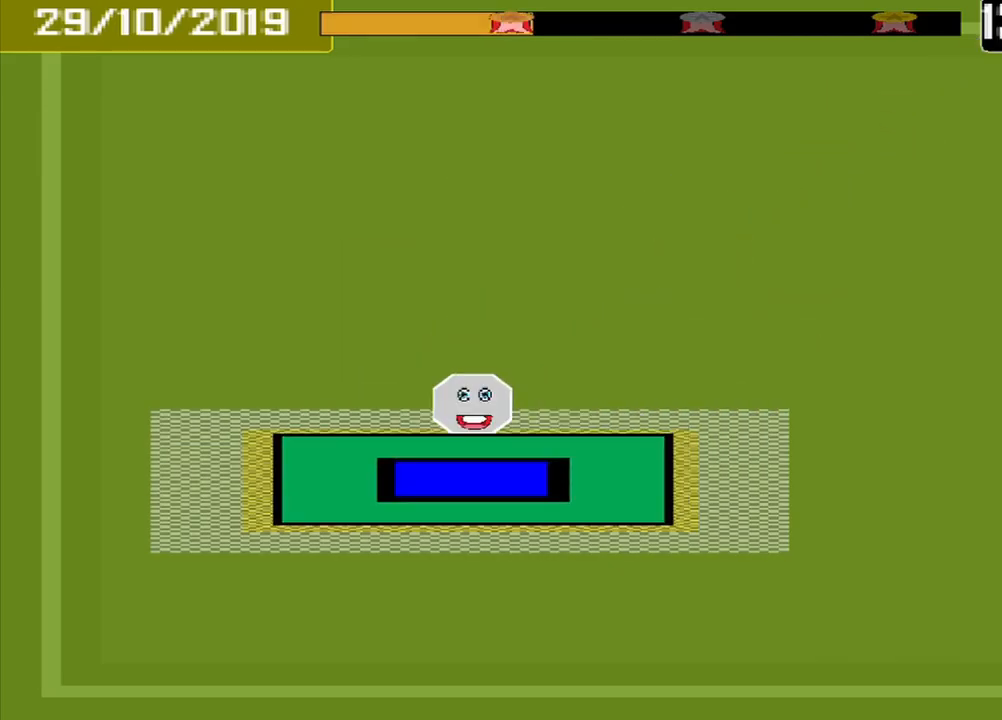
{"buttons": [], "events": [[125, "CROSS", "up"]]}
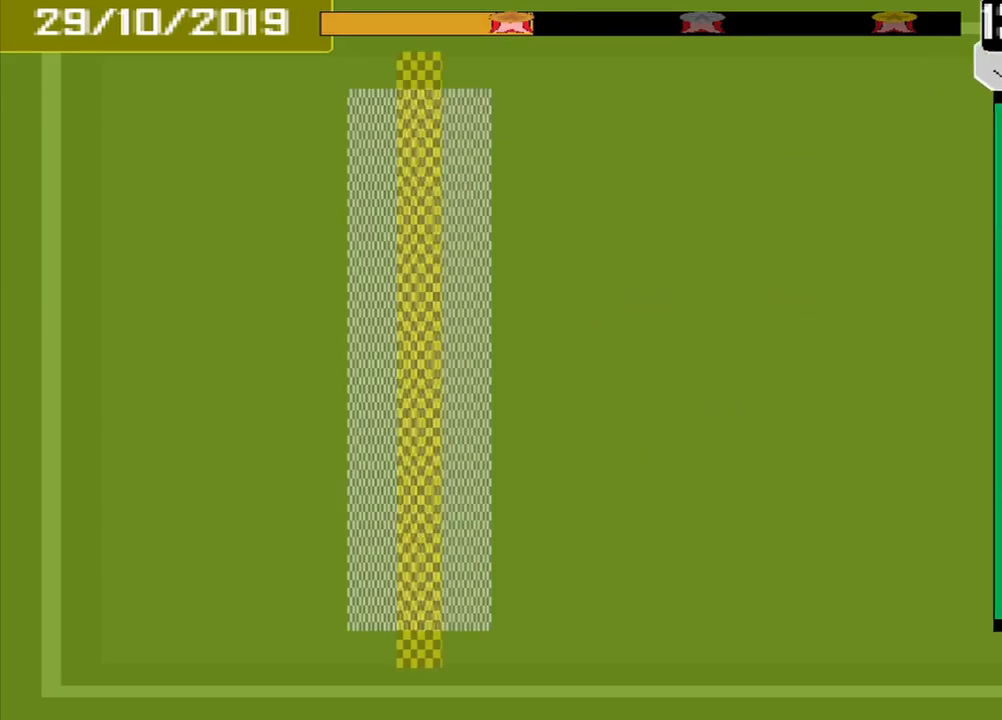
{"buttons": [], "events": []}
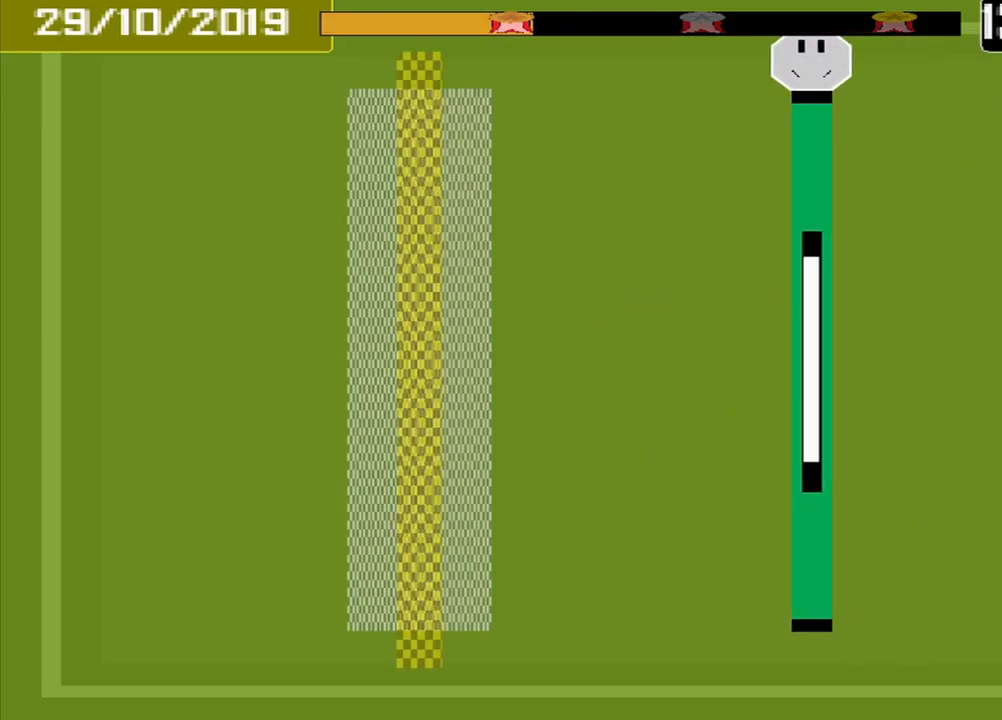
{"buttons": [], "events": []}